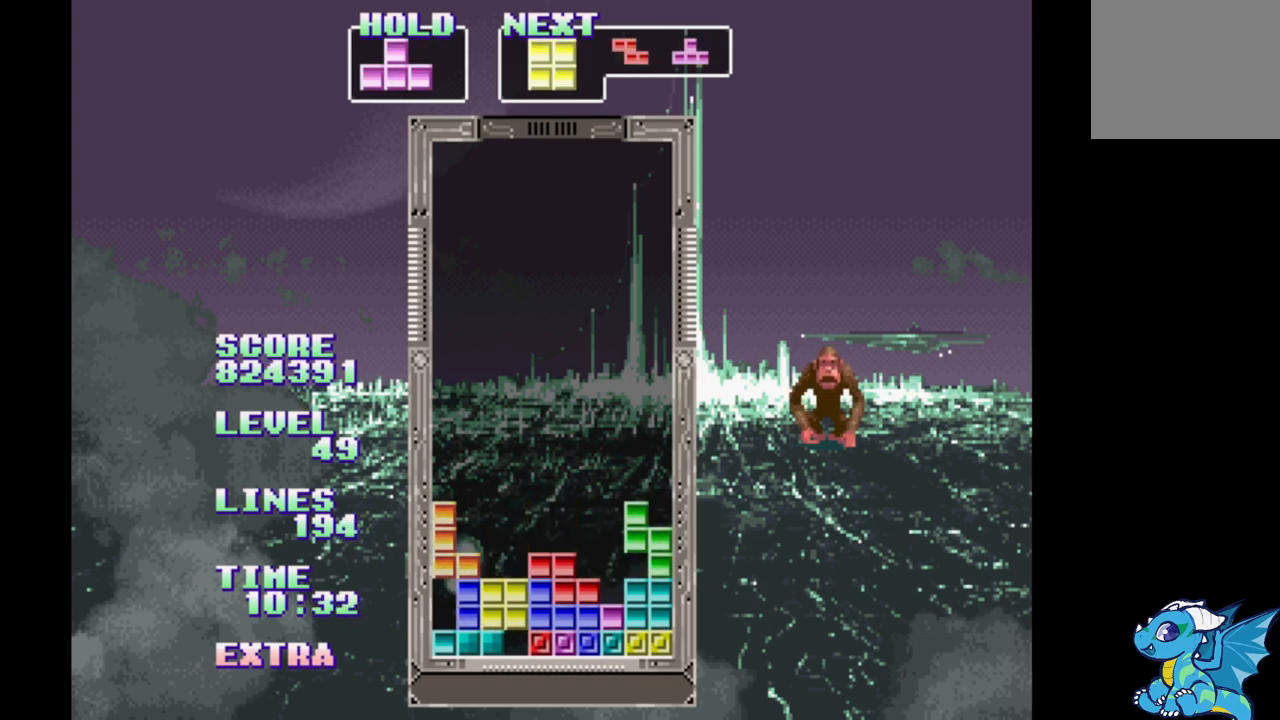
Gameplay with a controller (Xbox layout); each line is a JSON object with the inputs held at the frame after it. "events" lists button and stick changes between this image and that frame as [ms after this image, input, new state], when the widget could be followed in between. Not read: DPAD_LEFT L2 L3 R2 R3 left_stick right_stick.
{"buttons": [], "events": [[100, "B", "up"], [183, "DPAD_UP", "down"], [250, "DPAD_UP", "up"]]}
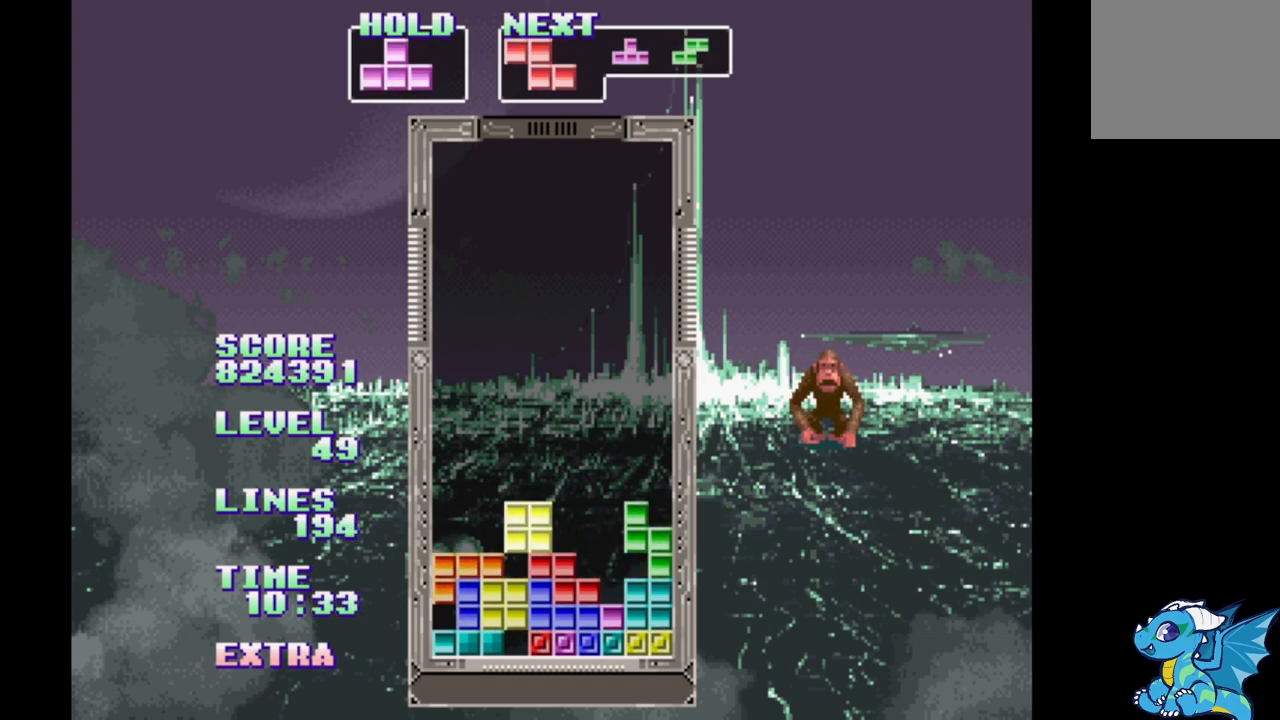
{"buttons": [], "events": [[150, "DPAD_RIGHT", "down"], [217, "DPAD_RIGHT", "up"]]}
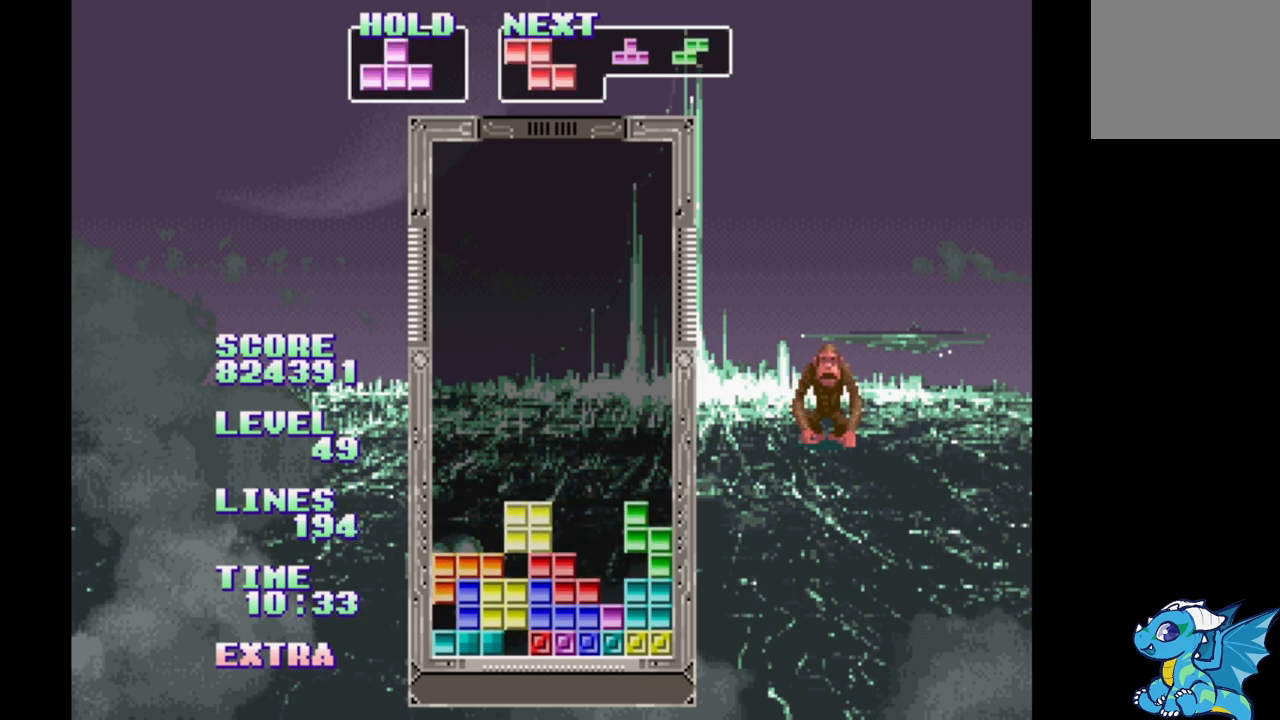
{"buttons": [], "events": [[33, "DPAD_RIGHT", "down"], [150, "DPAD_RIGHT", "up"]]}
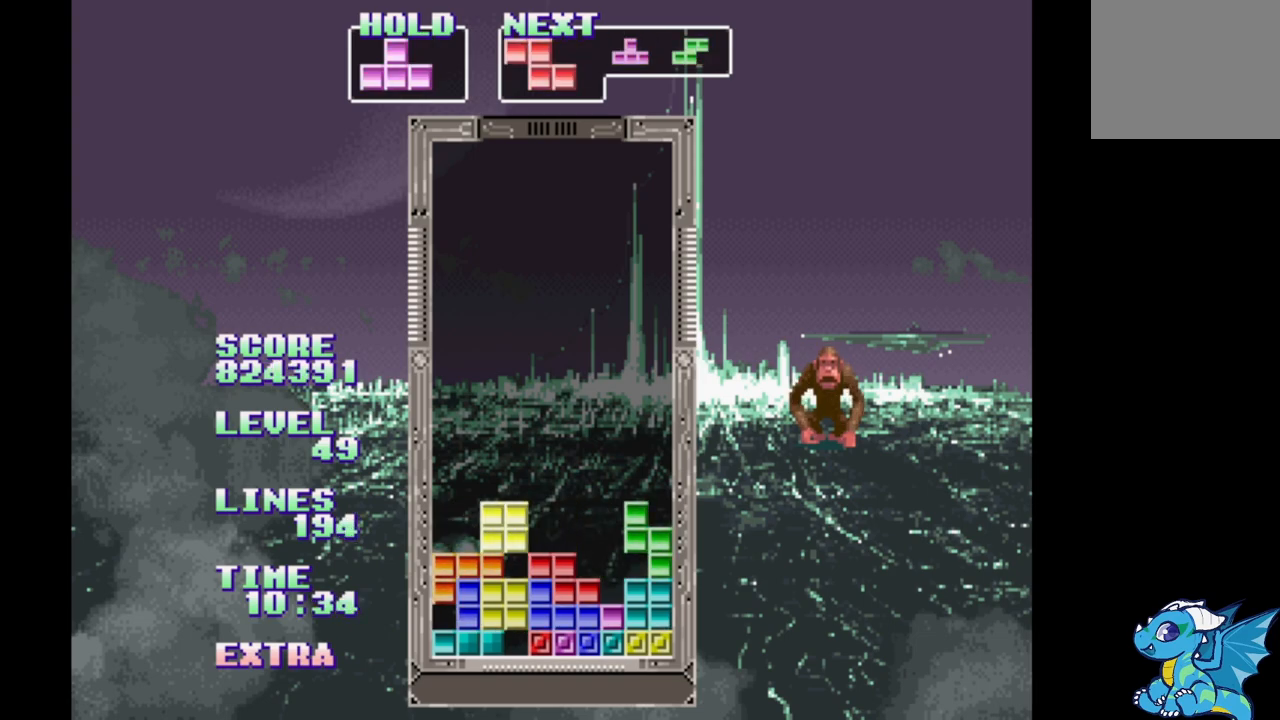
{"buttons": [], "events": [[417, "DPAD_UP", "down"], [483, "DPAD_UP", "up"]]}
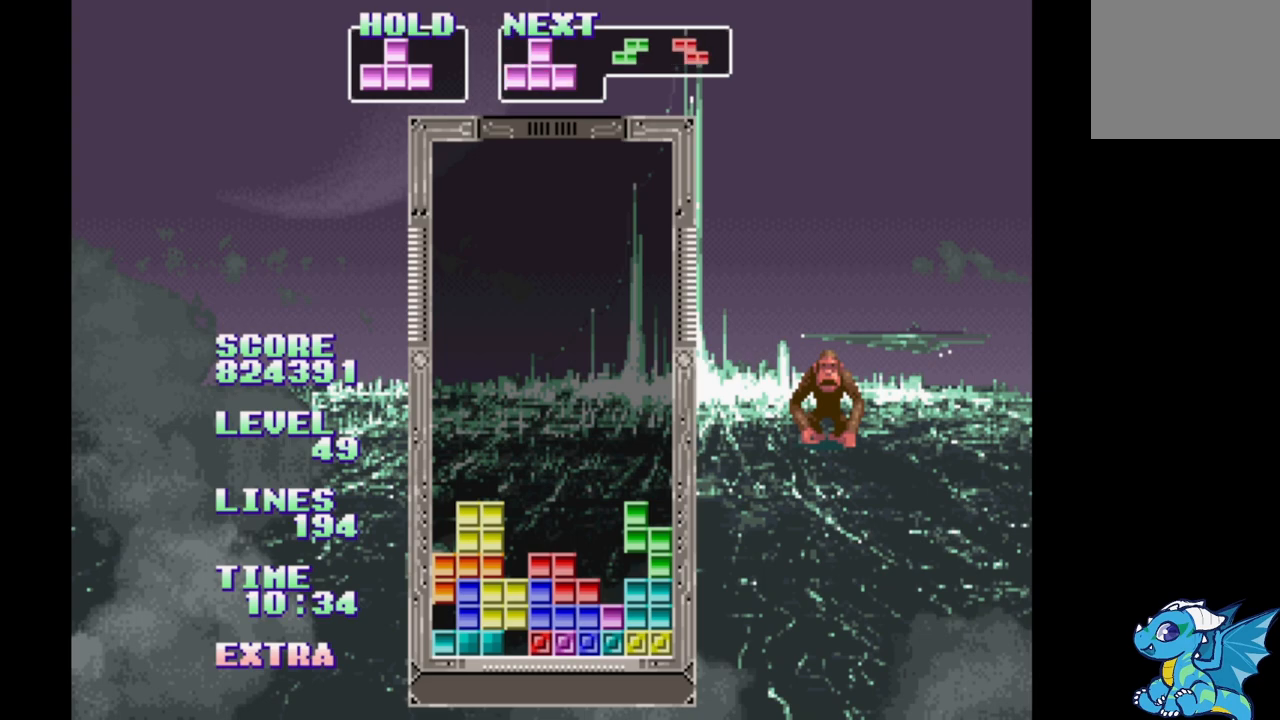
{"buttons": [], "events": [[217, "B", "down"], [367, "B", "up"]]}
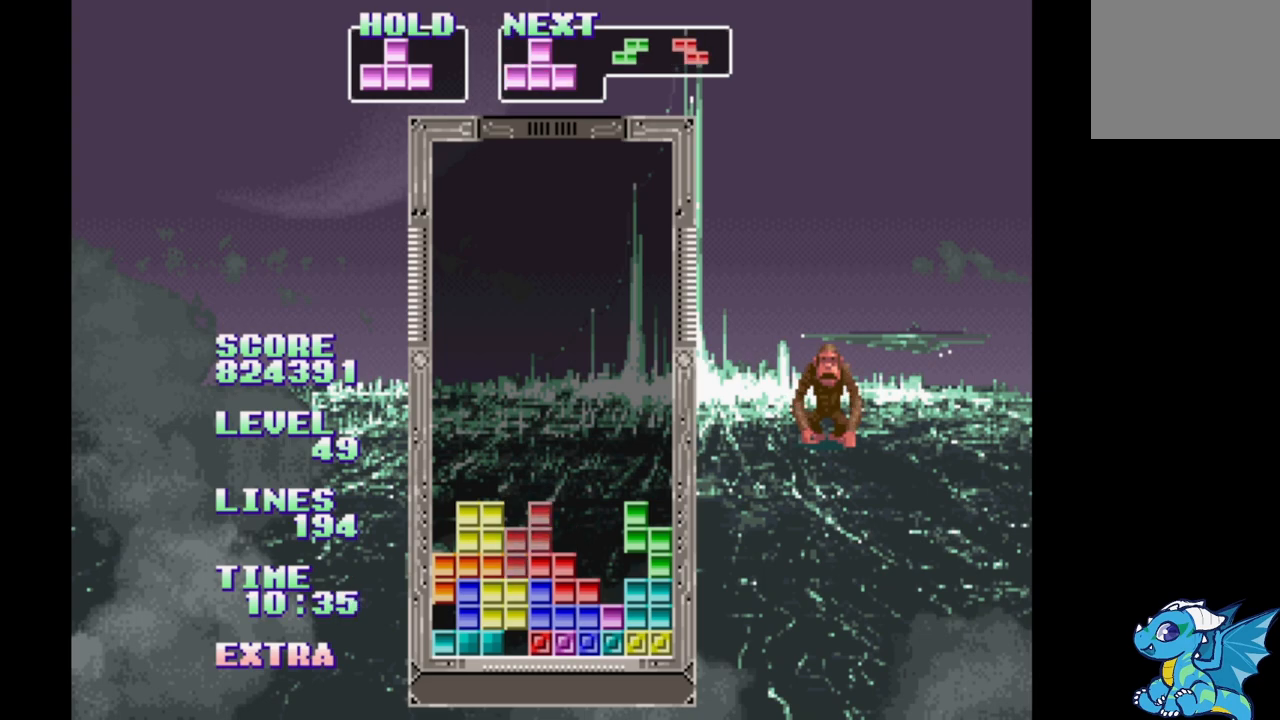
{"buttons": ["DPAD_RIGHT"], "events": [[17, "DPAD_UP", "down"], [83, "DPAD_UP", "up"], [200, "DPAD_RIGHT", "down"], [350, "A", "down"], [483, "A", "up"]]}
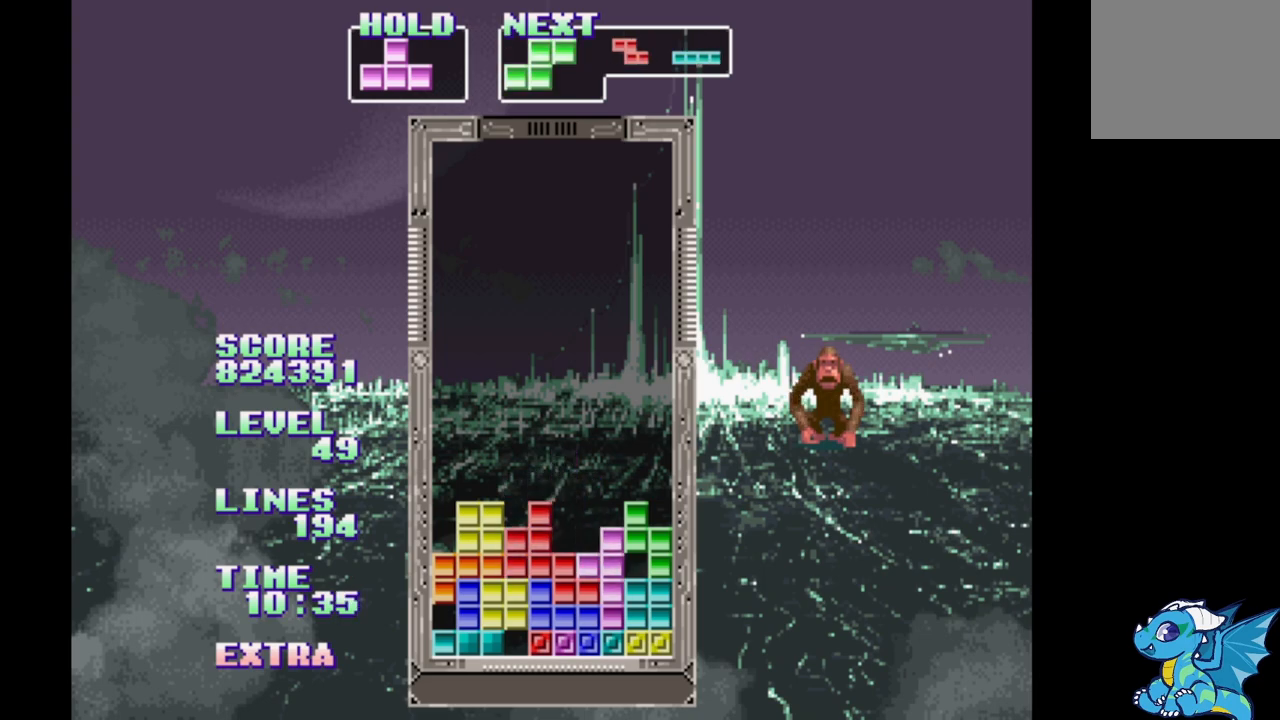
{"buttons": [], "events": [[50, "A", "down"], [100, "DPAD_RIGHT", "up"], [150, "A", "up"], [150, "DPAD_UP", "down"], [267, "DPAD_UP", "up"]]}
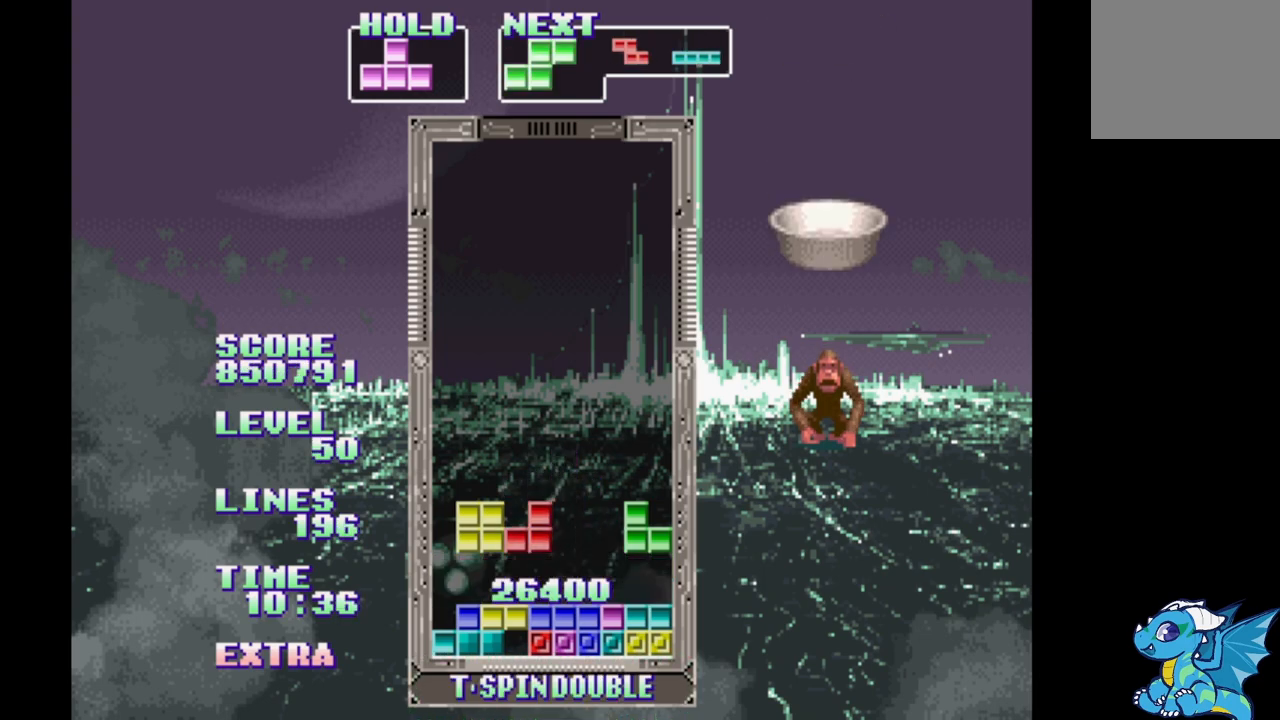
{"buttons": [], "events": []}
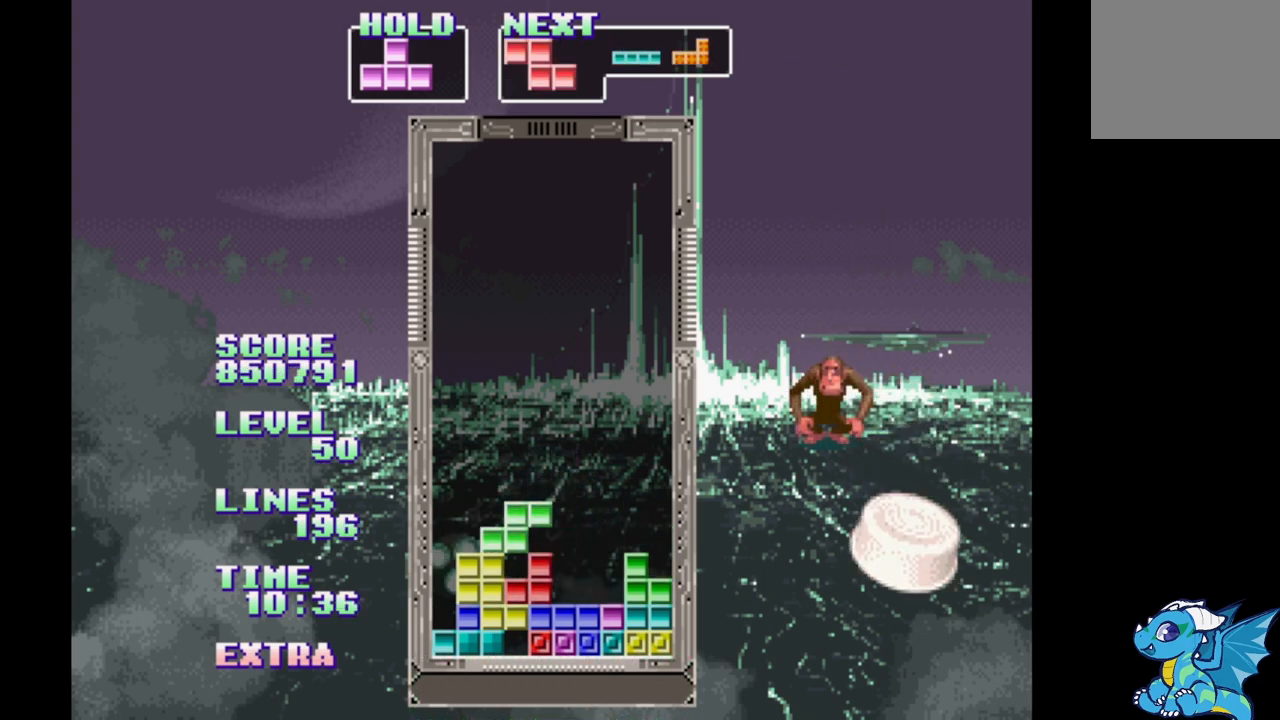
{"buttons": ["DPAD_UP"], "events": [[67, "B", "down"], [150, "B", "up"], [417, "DPAD_UP", "down"]]}
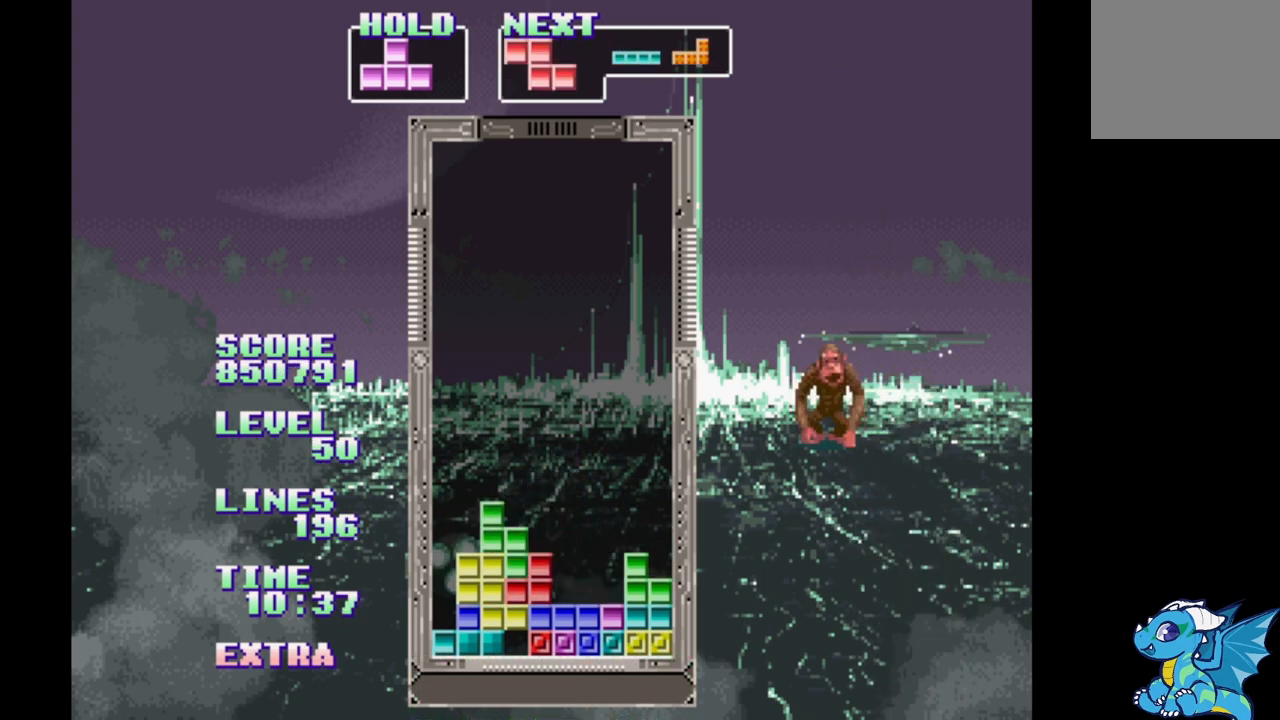
{"buttons": ["DPAD_RIGHT"], "events": [[17, "DPAD_UP", "up"], [250, "DPAD_RIGHT", "down"]]}
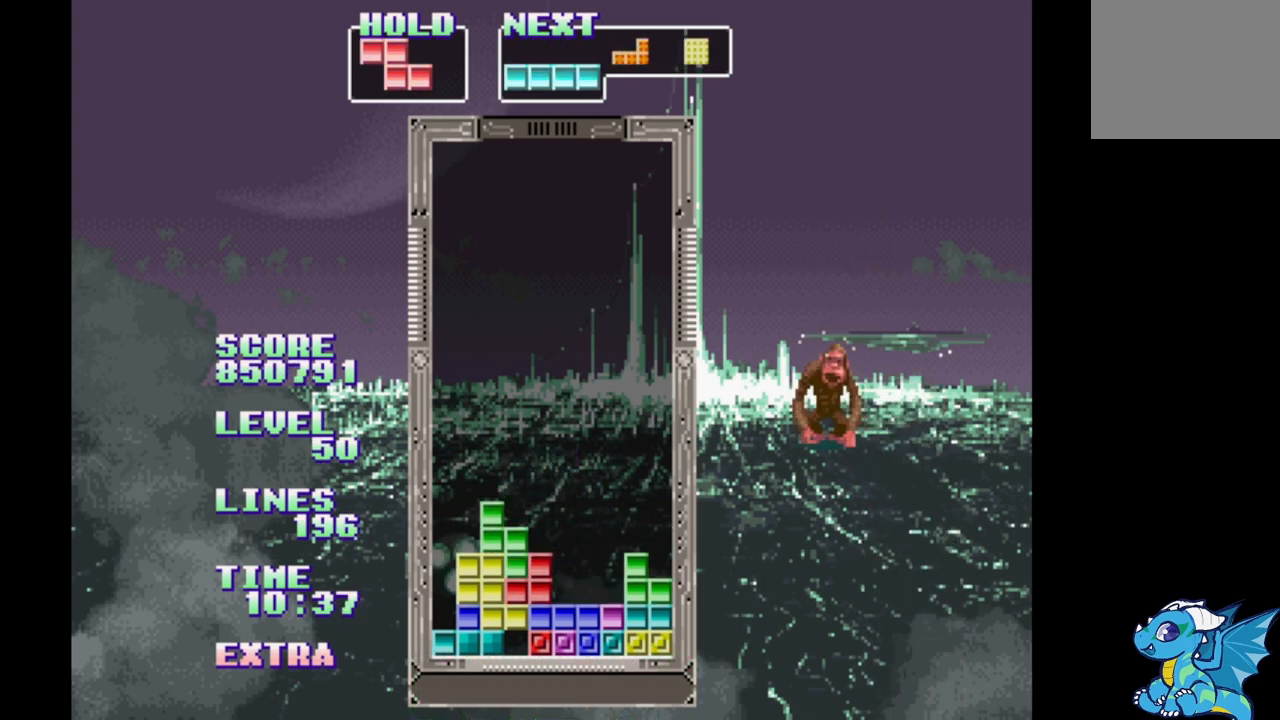
{"buttons": ["DPAD_RIGHT"], "events": []}
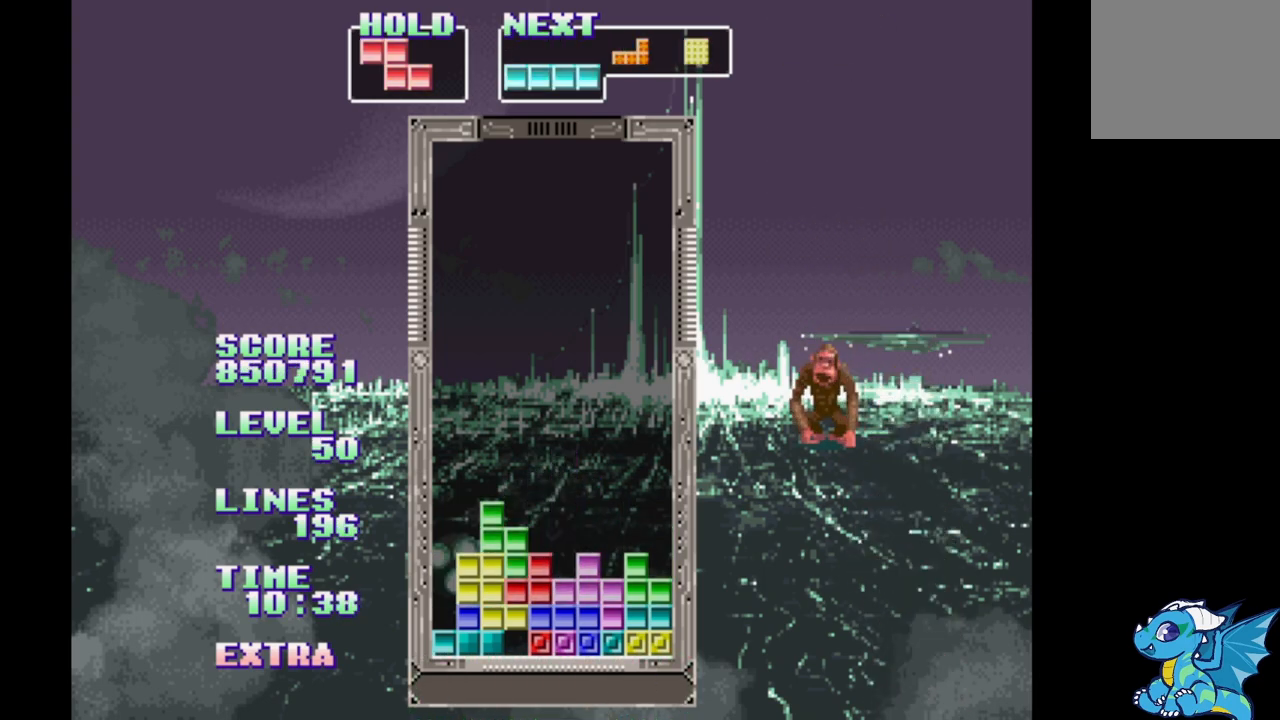
{"buttons": ["B", "DPAD_RIGHT"], "events": [[67, "DPAD_RIGHT", "up"], [67, "DPAD_UP", "down"], [150, "DPAD_UP", "up"], [367, "DPAD_RIGHT", "down"], [433, "DPAD_RIGHT", "up"], [483, "B", "down"], [500, "DPAD_RIGHT", "down"]]}
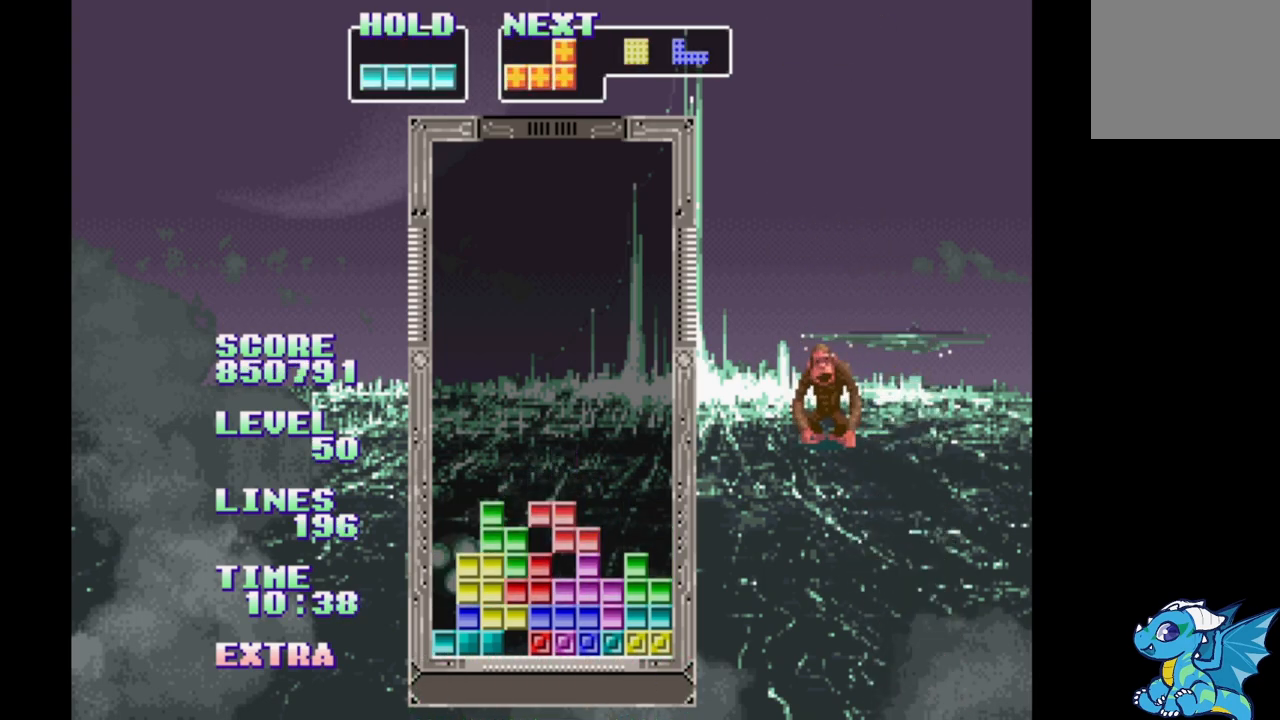
{"buttons": [], "events": [[83, "B", "up"], [117, "DPAD_RIGHT", "up"], [333, "DPAD_UP", "down"], [400, "DPAD_UP", "up"]]}
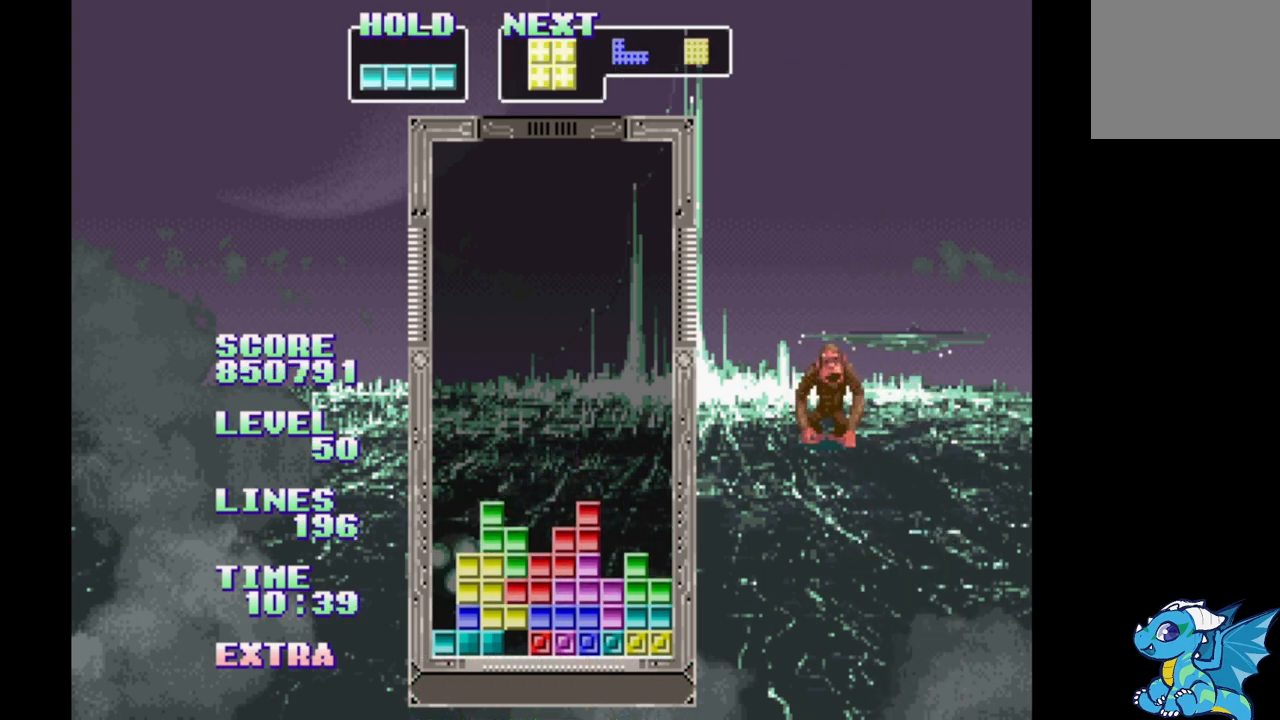
{"buttons": ["B"], "events": [[233, "DPAD_RIGHT", "down"], [317, "DPAD_RIGHT", "up"], [467, "B", "down"]]}
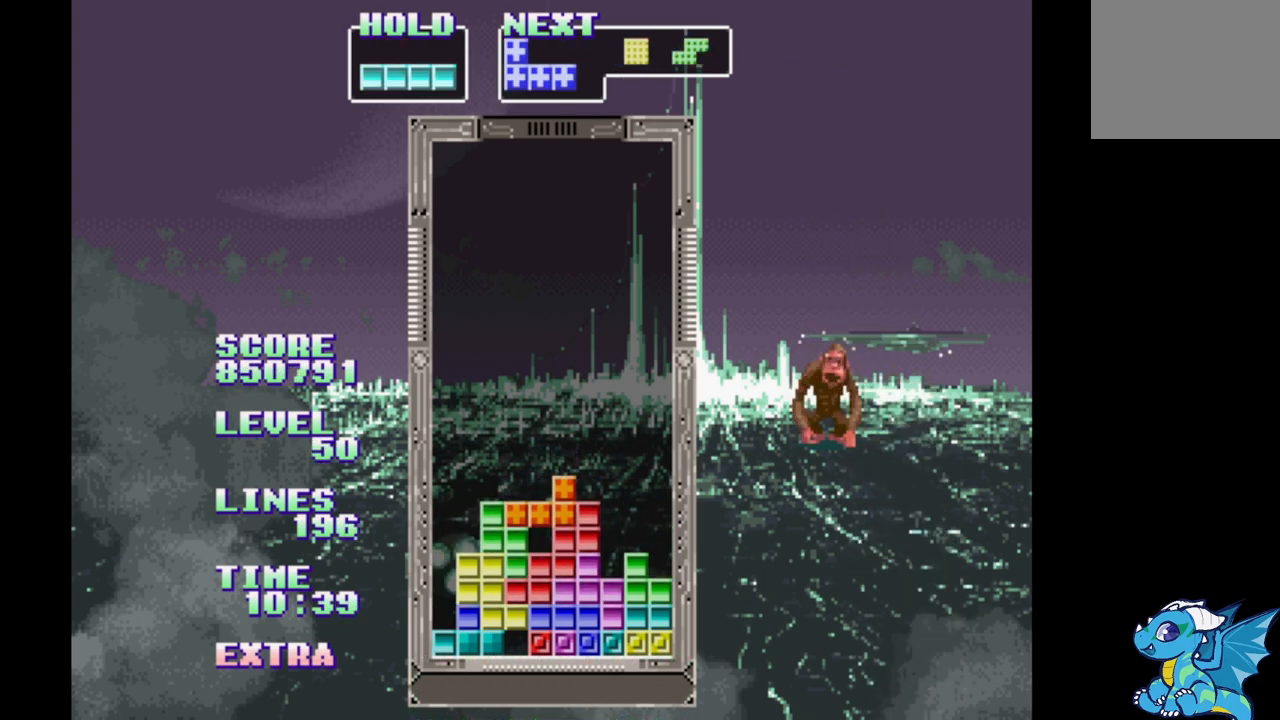
{"buttons": [], "events": [[83, "B", "up"], [183, "B", "down"], [267, "B", "up"], [350, "B", "down"], [450, "B", "up"]]}
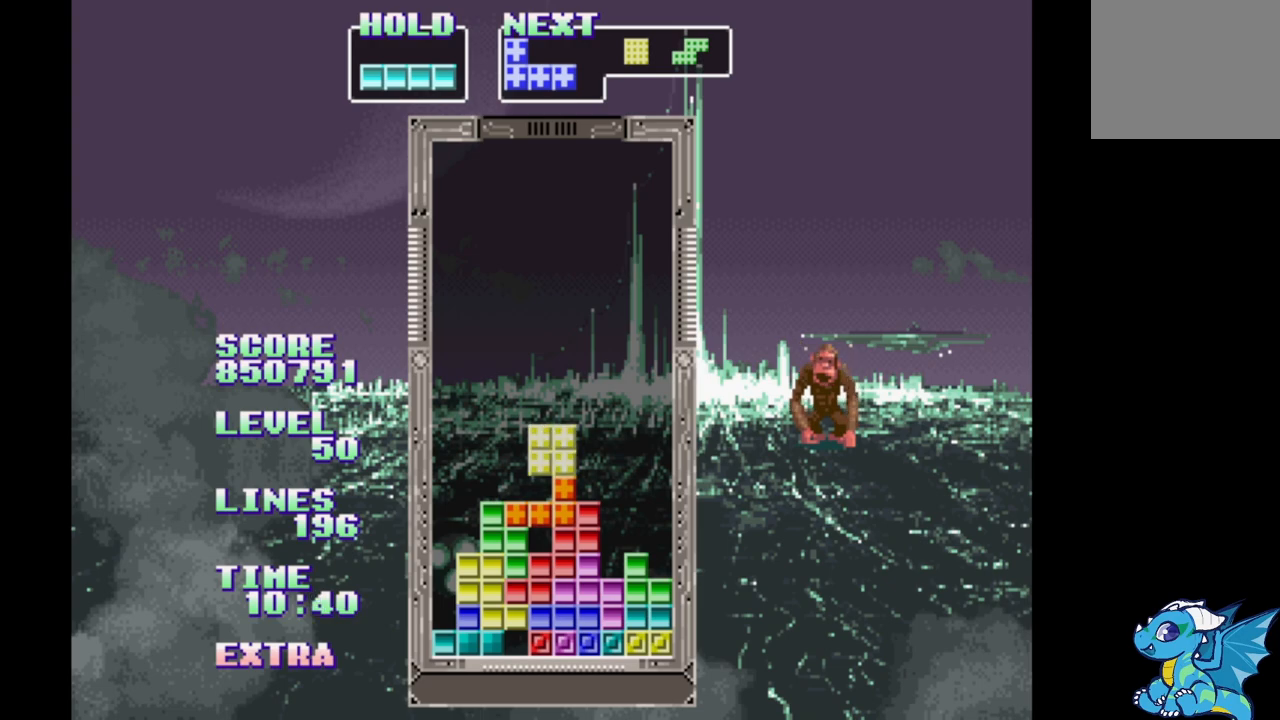
{"buttons": [], "events": [[33, "B", "down"], [117, "B", "up"], [417, "DPAD_UP", "down"], [483, "DPAD_UP", "up"]]}
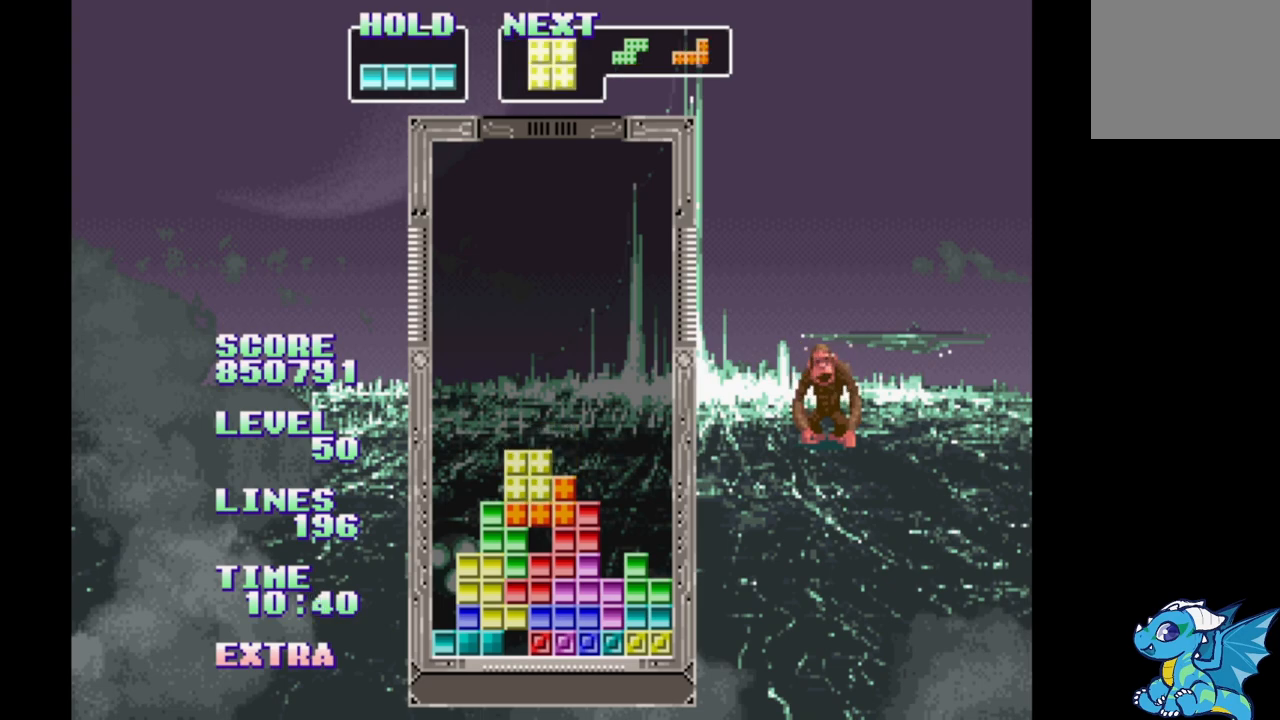
{"buttons": ["DPAD_UP"], "events": [[300, "B", "down"], [467, "B", "up"], [500, "DPAD_UP", "down"]]}
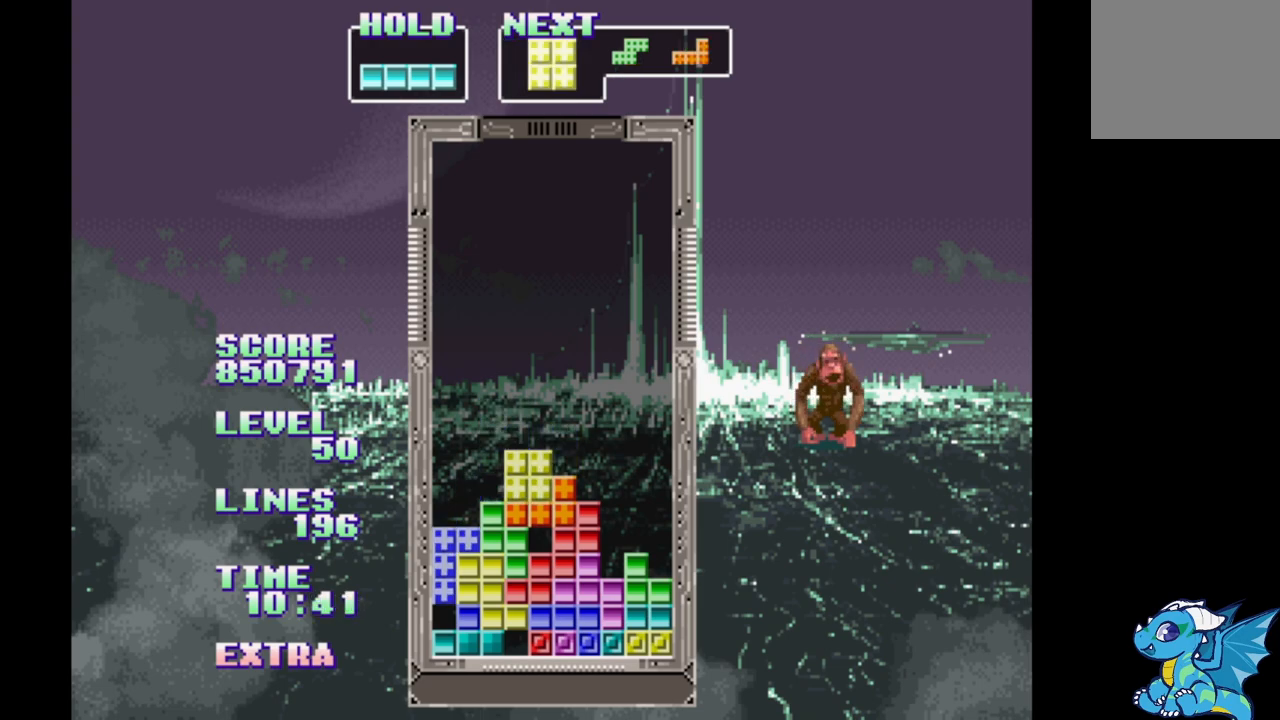
{"buttons": [], "events": [[150, "DPAD_UP", "up"]]}
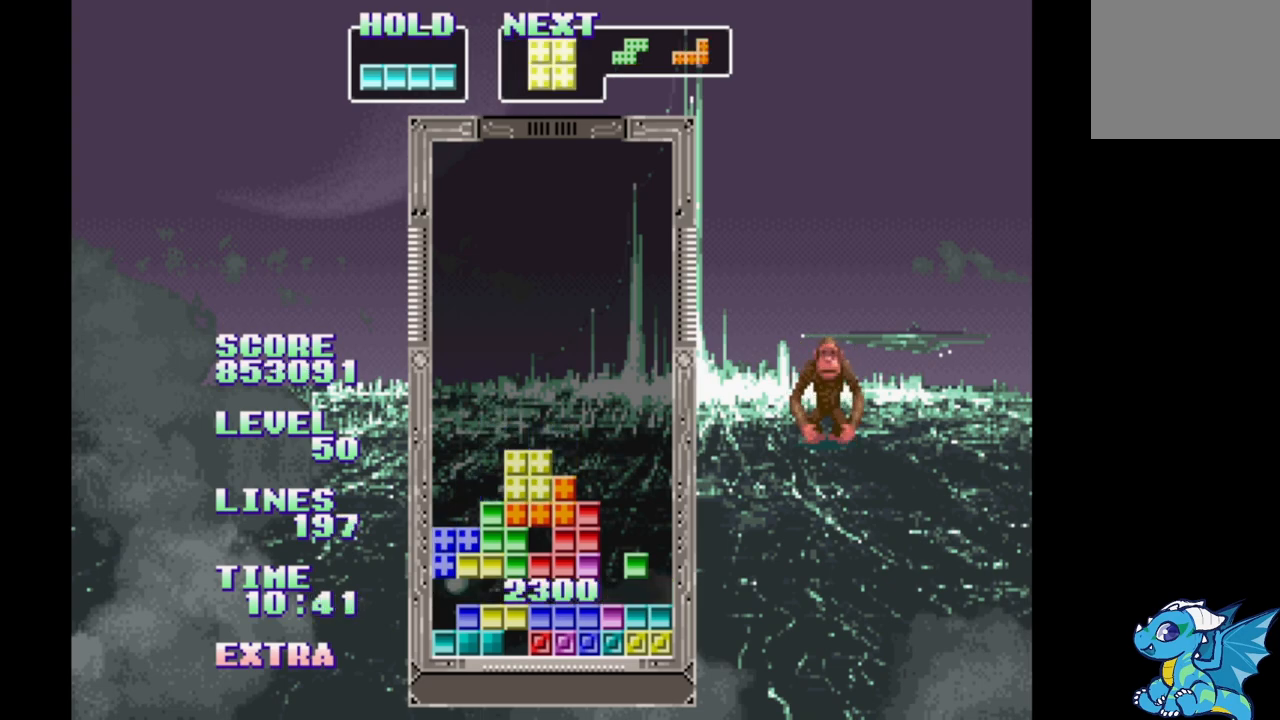
{"buttons": ["DPAD_RIGHT"], "events": [[317, "DPAD_RIGHT", "down"]]}
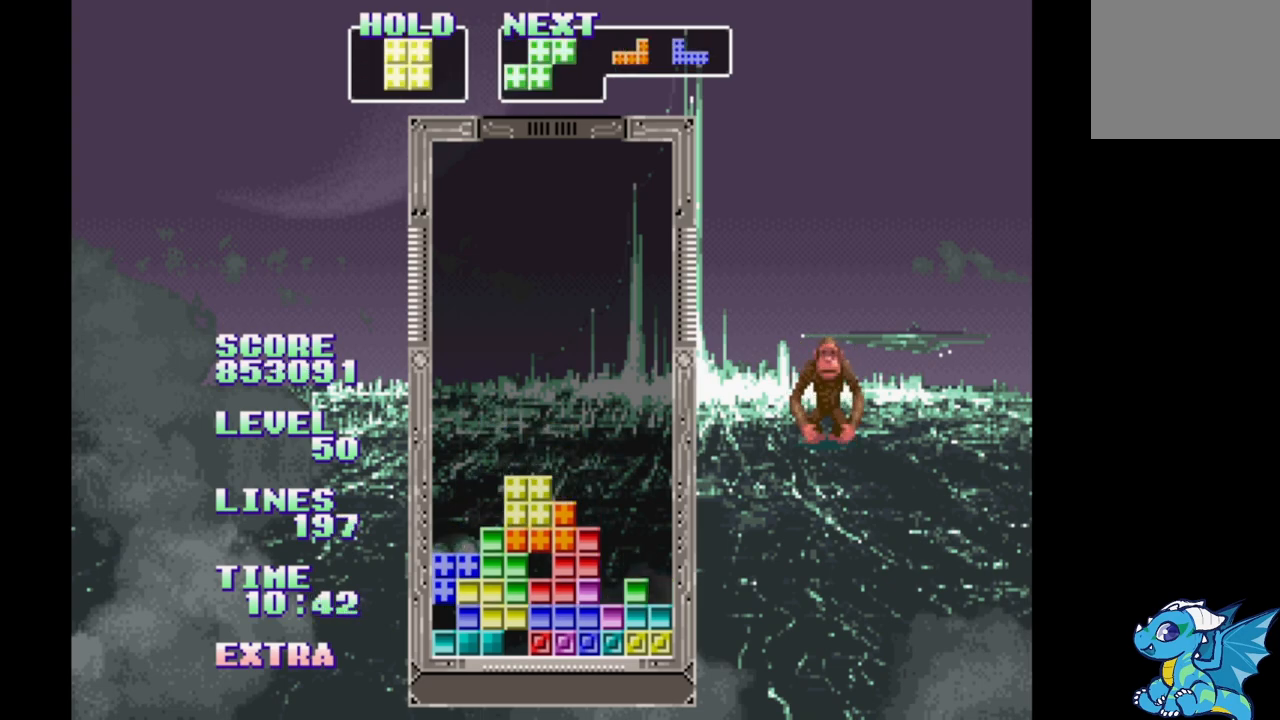
{"buttons": [], "events": [[233, "B", "down"], [450, "B", "up"], [450, "DPAD_RIGHT", "up"]]}
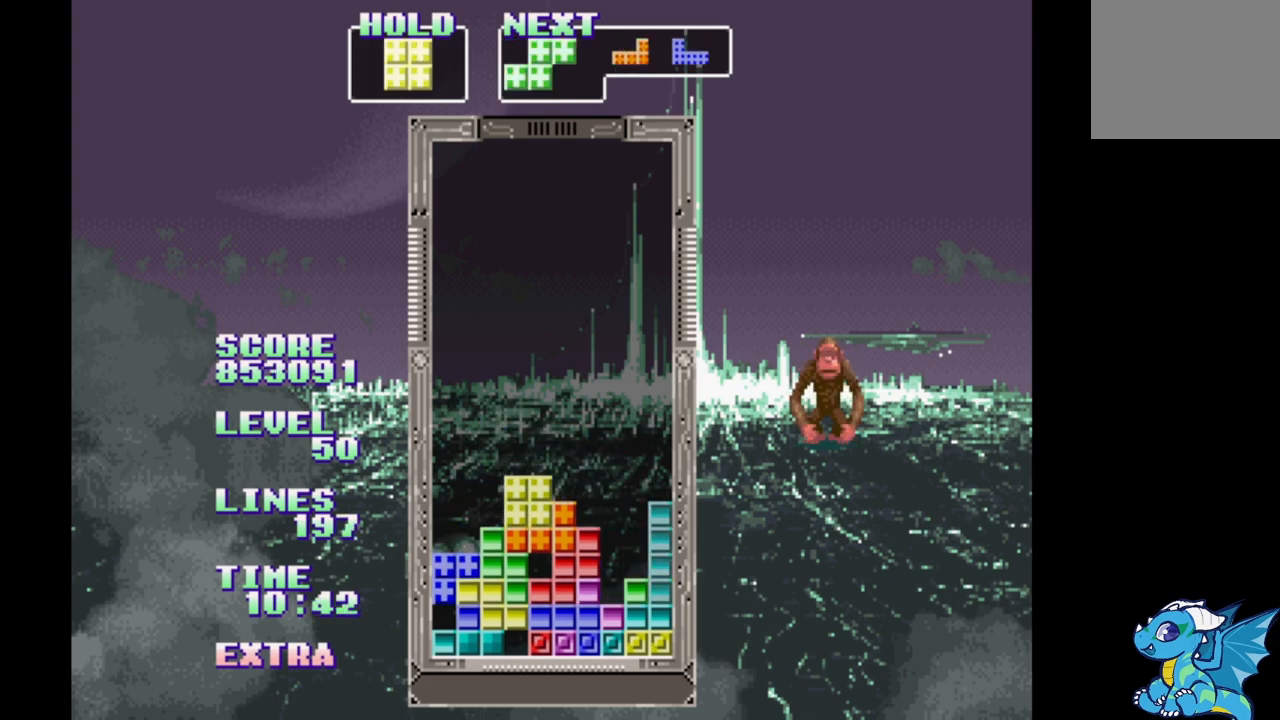
{"buttons": [], "events": [[50, "DPAD_UP", "down"], [133, "DPAD_UP", "up"]]}
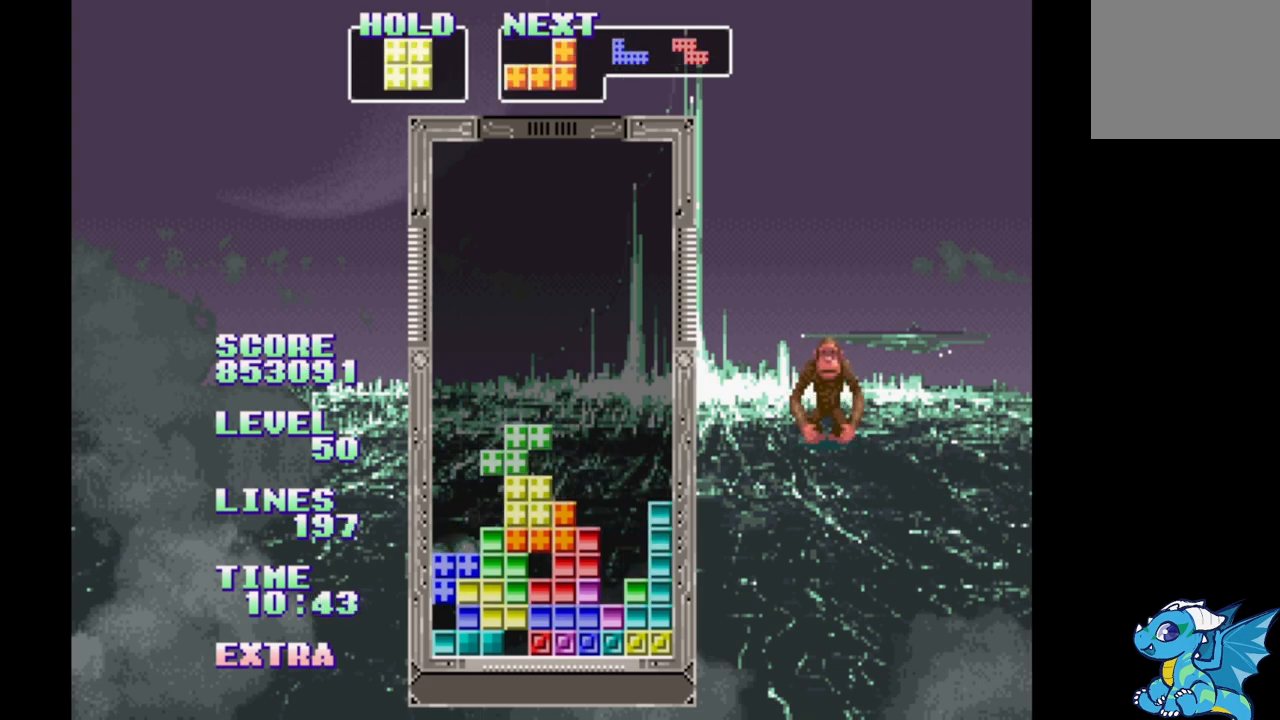
{"buttons": [], "events": [[50, "DPAD_RIGHT", "down"], [200, "DPAD_RIGHT", "up"]]}
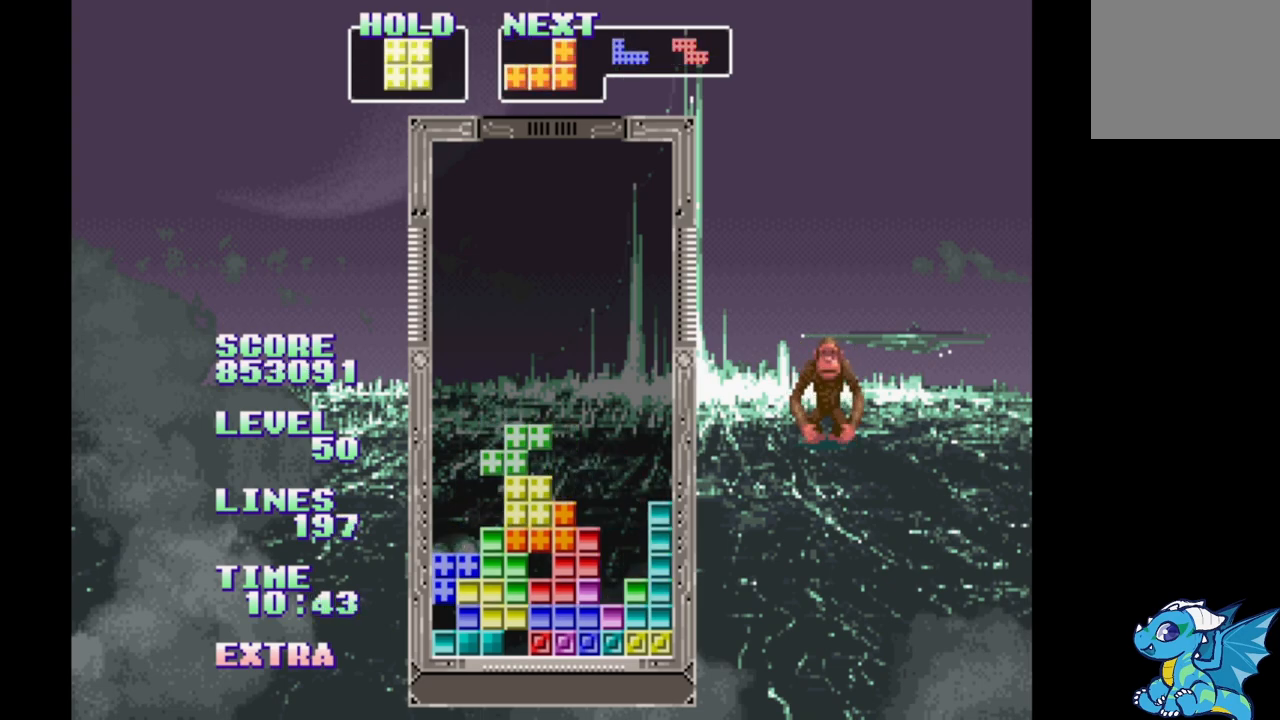
{"buttons": ["B"], "events": [[133, "DPAD_UP", "down"], [233, "DPAD_UP", "up"], [500, "B", "down"]]}
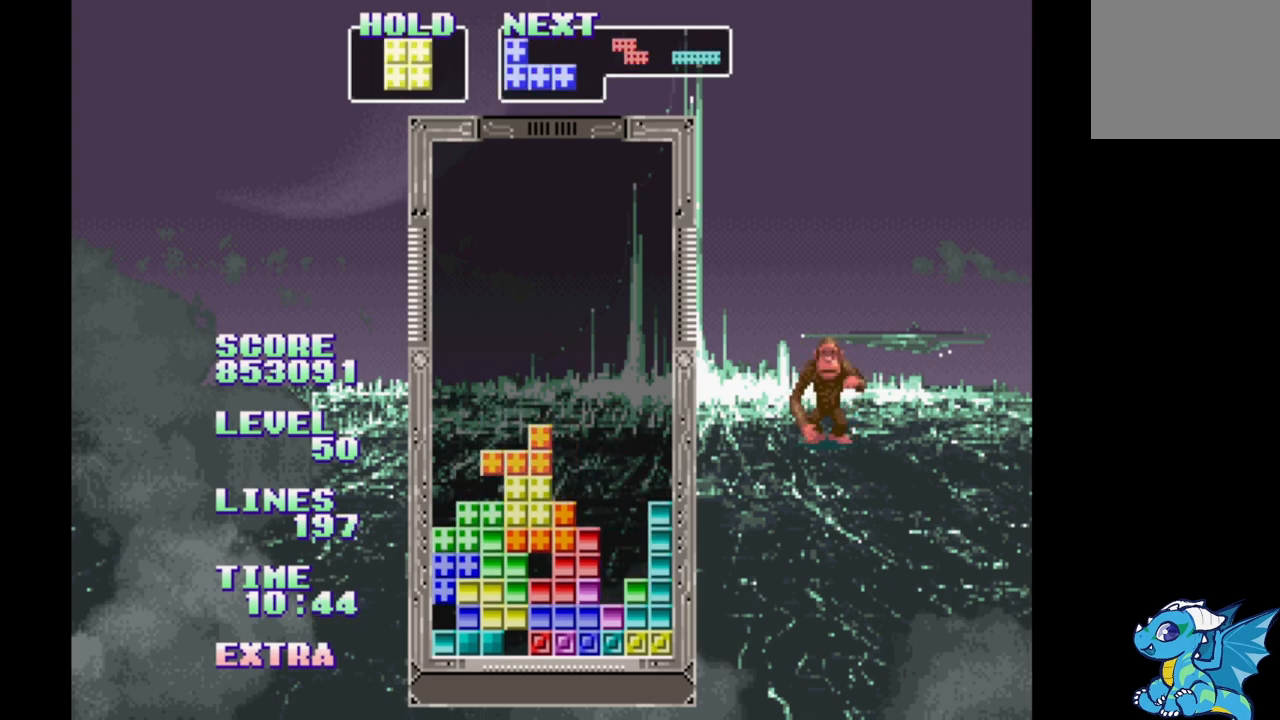
{"buttons": ["DPAD_UP"], "events": [[83, "B", "up"], [167, "B", "down"], [300, "B", "up"], [433, "DPAD_UP", "down"]]}
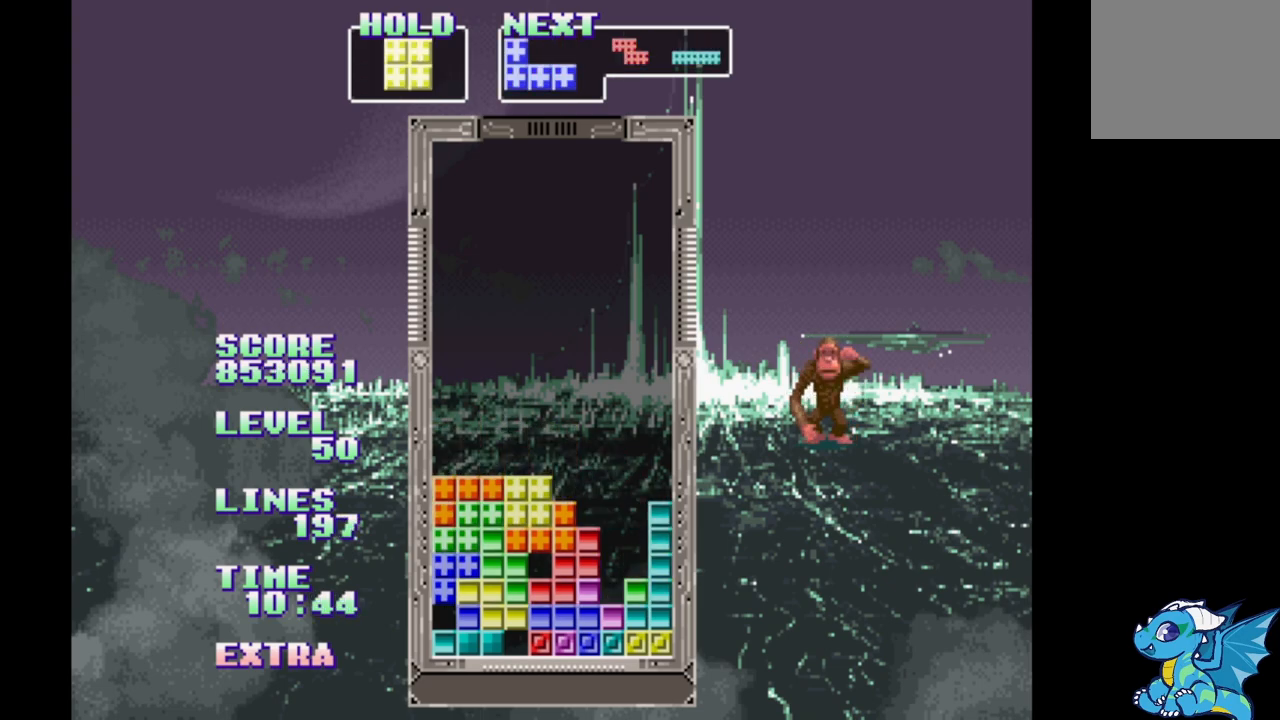
{"buttons": ["DPAD_UP"], "events": [[17, "DPAD_UP", "up"], [467, "DPAD_UP", "down"]]}
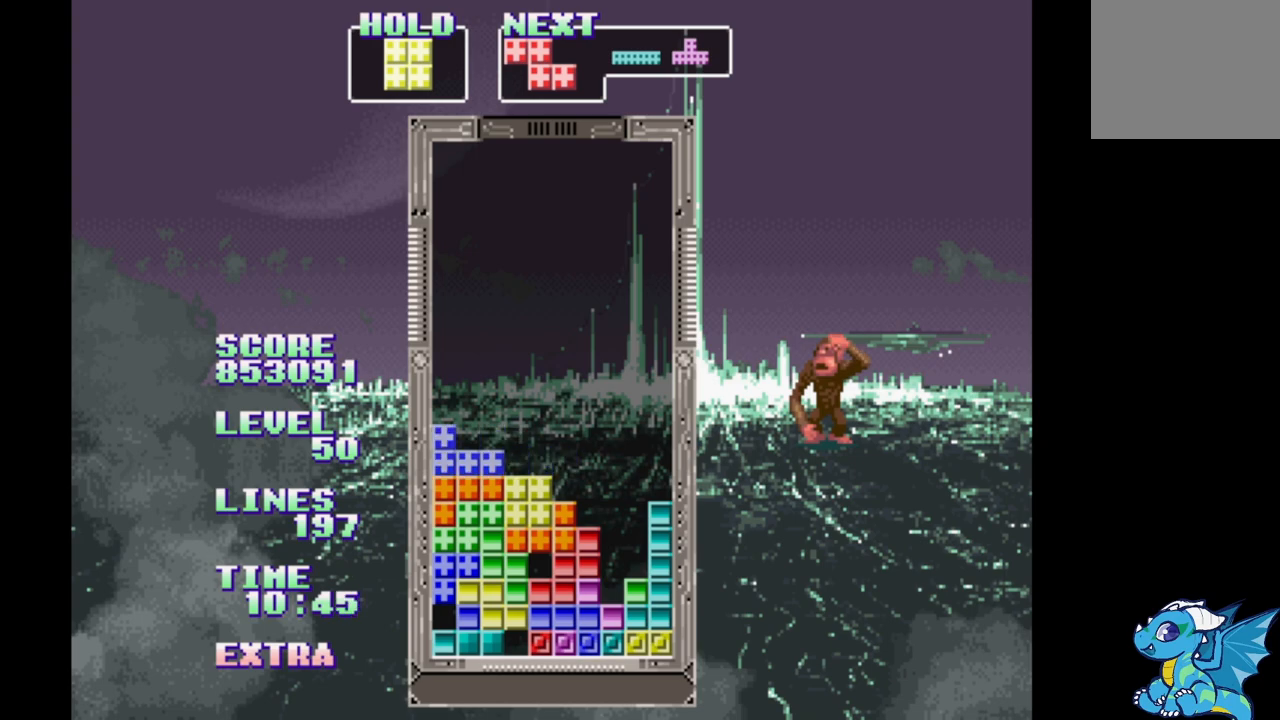
{"buttons": [], "events": [[67, "DPAD_UP", "up"], [183, "DPAD_RIGHT", "down"], [350, "B", "down"], [483, "B", "up"], [500, "DPAD_RIGHT", "up"]]}
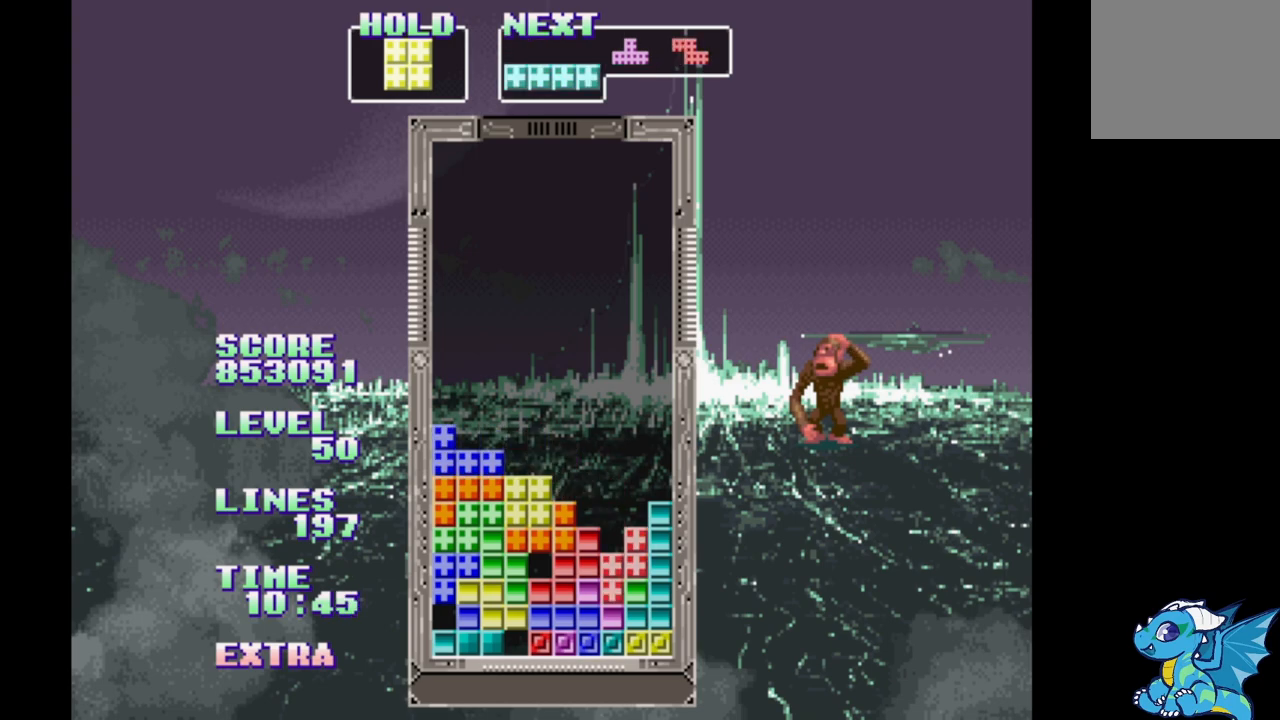
{"buttons": [], "events": [[67, "DPAD_UP", "down"], [233, "DPAD_UP", "up"]]}
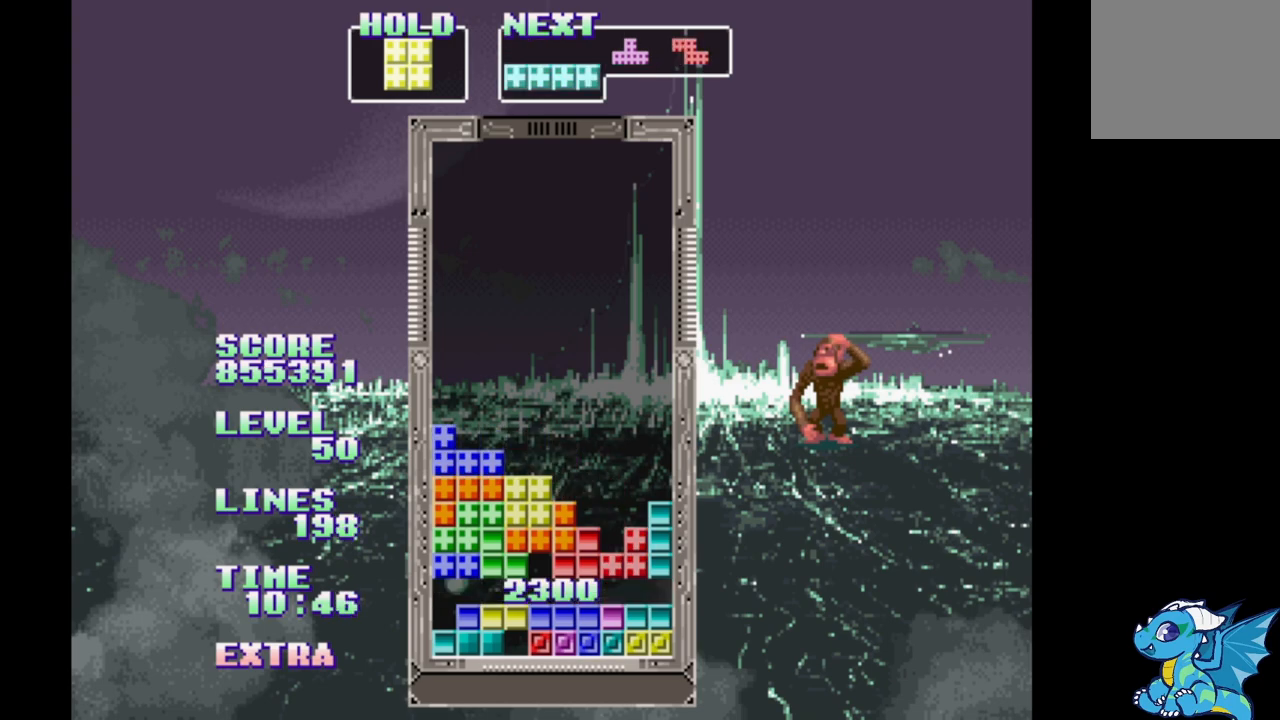
{"buttons": [], "events": []}
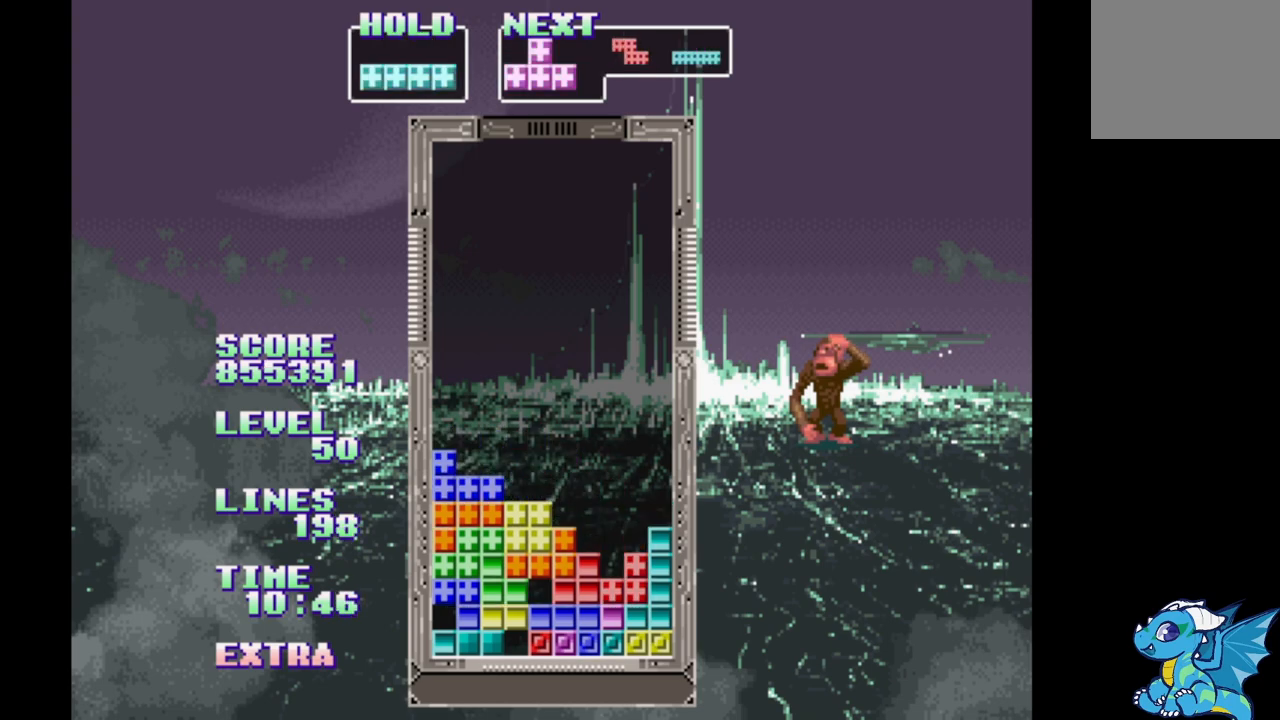
{"buttons": ["DPAD_UP"], "events": [[133, "DPAD_RIGHT", "down"], [183, "DPAD_RIGHT", "up"], [467, "DPAD_UP", "down"]]}